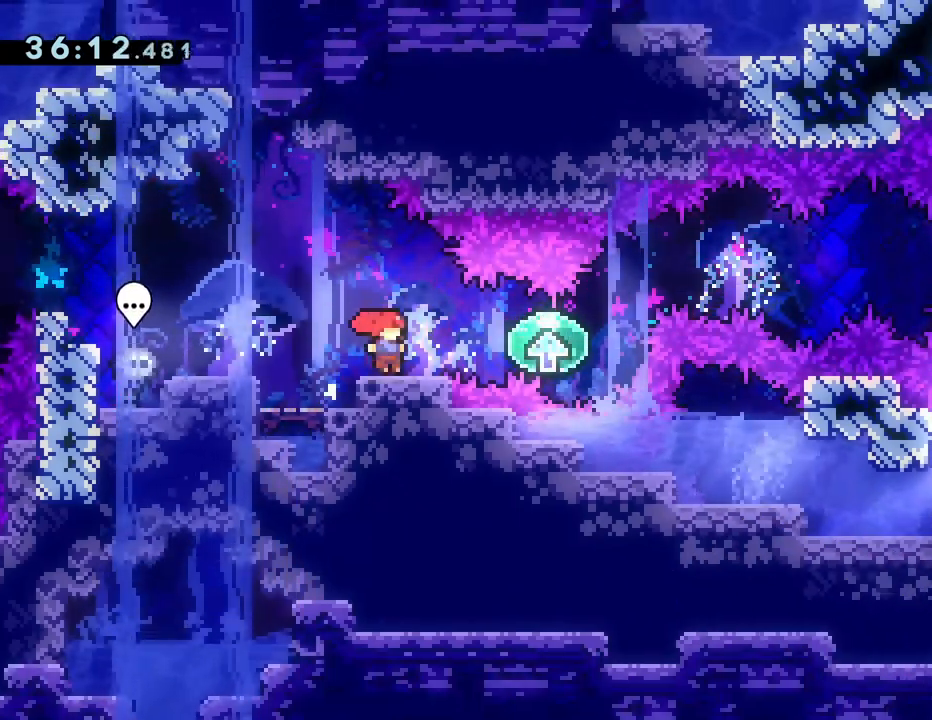
Gameplay with a controller (PlayStation layout); each line is a JSON object with the inputs held at the frame after it. "events" lists button and stick changes between this image and that frame as [ms after this image, input, new state], when the widget could be followed in between. Not read: L3 R3 right_stick.
{"buttons": [], "left_stick": "center", "events": []}
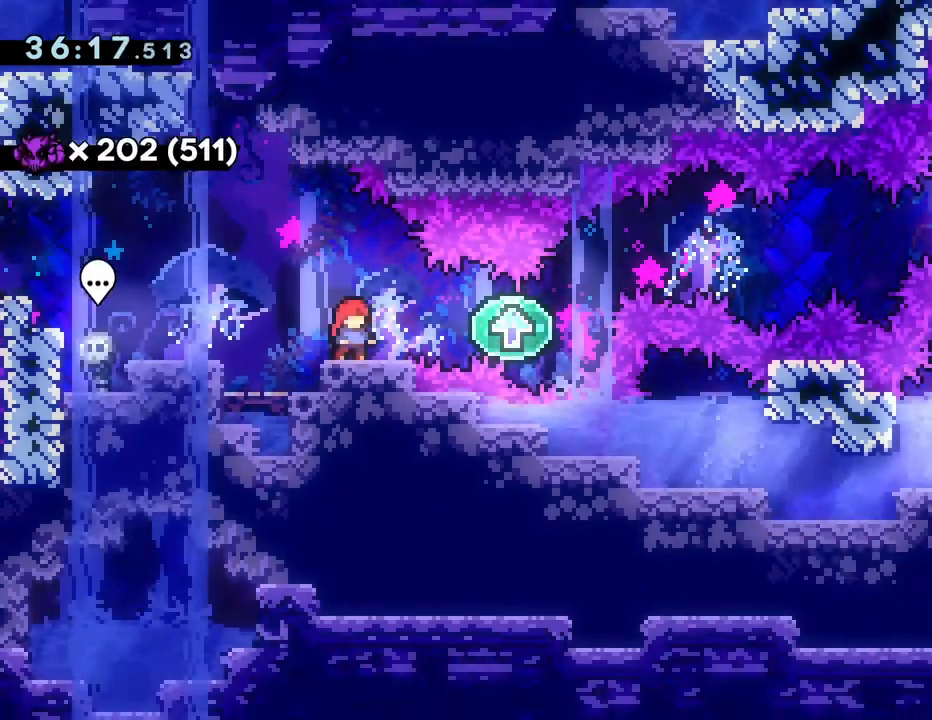
{"buttons": ["CROSS", "SQUARE", "DPAD_RIGHT"], "left_stick": "center", "events": [[33, "DPAD_RIGHT", "down"], [100, "SQUARE", "down"], [200, "SQUARE", "up"], [333, "CROSS", "down"], [333, "SQUARE", "down"]]}
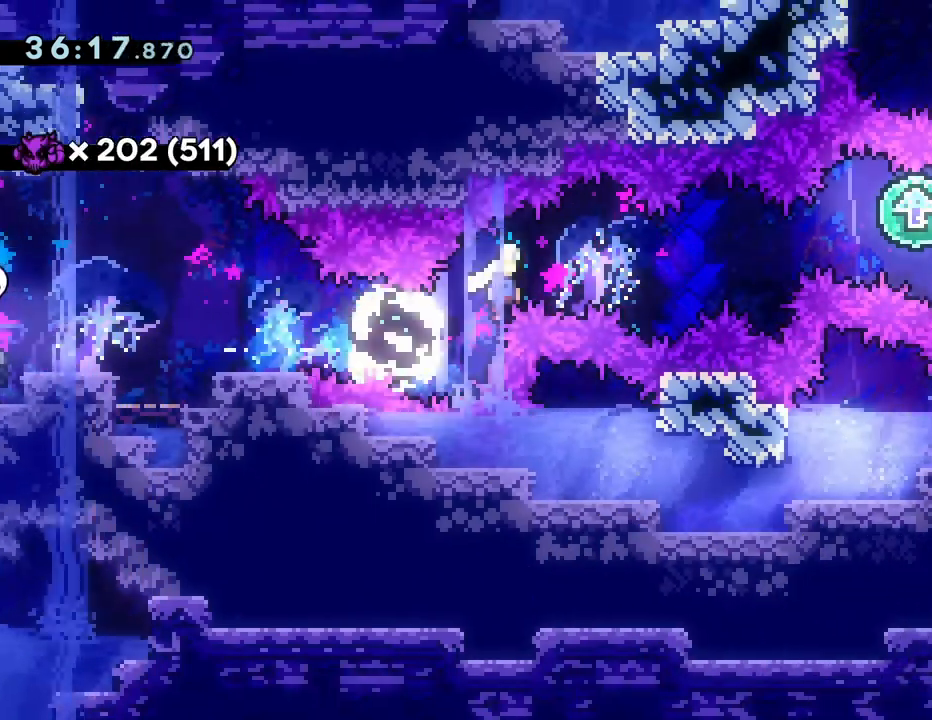
{"buttons": ["DPAD_RIGHT"], "left_stick": "center", "events": [[267, "CROSS", "up"], [267, "SQUARE", "up"], [333, "SQUARE", "down"], [467, "SQUARE", "up"]]}
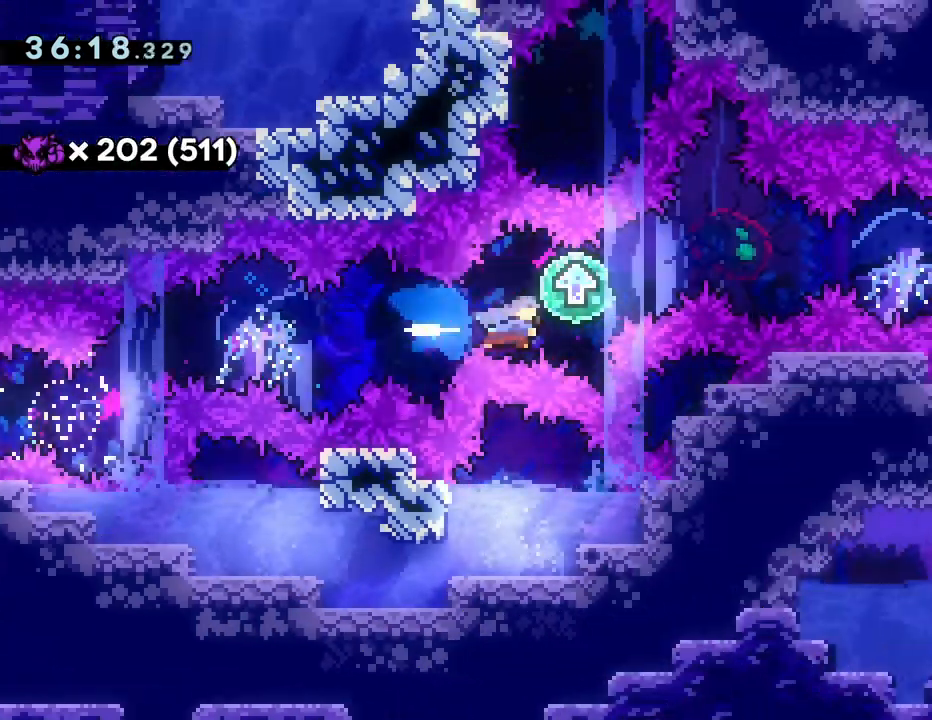
{"buttons": ["CROSS", "CIRCLE", "DPAD_RIGHT"], "left_stick": "center", "events": [[150, "CIRCLE", "down"], [233, "CROSS", "down"]]}
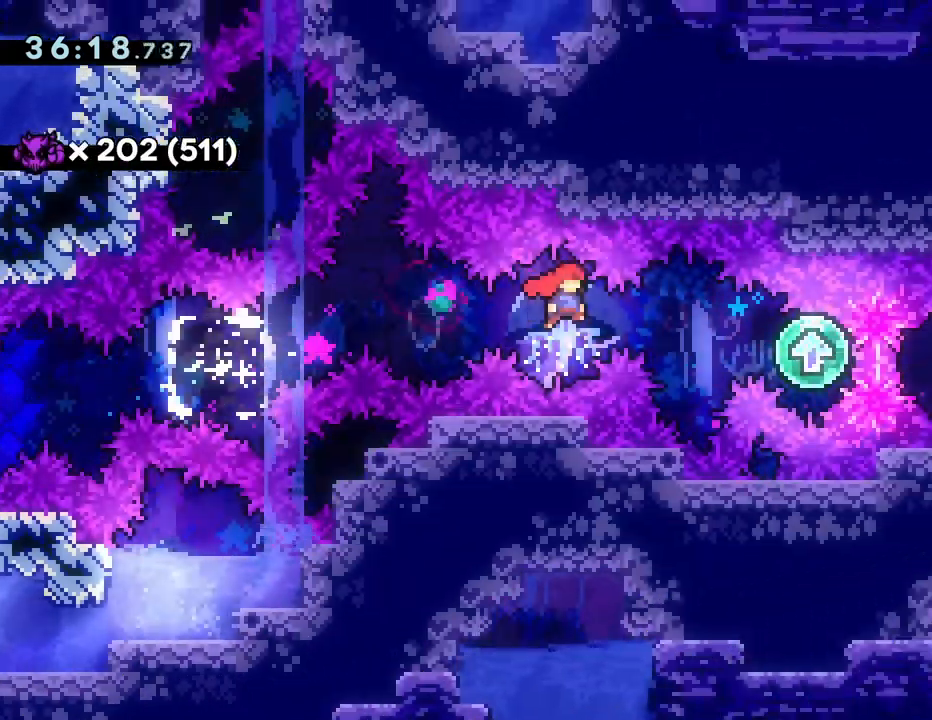
{"buttons": ["CROSS", "DPAD_RIGHT"], "left_stick": "center", "events": [[33, "CROSS", "up"], [100, "CIRCLE", "up"], [317, "CIRCLE", "down"], [400, "CIRCLE", "up"], [483, "CROSS", "down"]]}
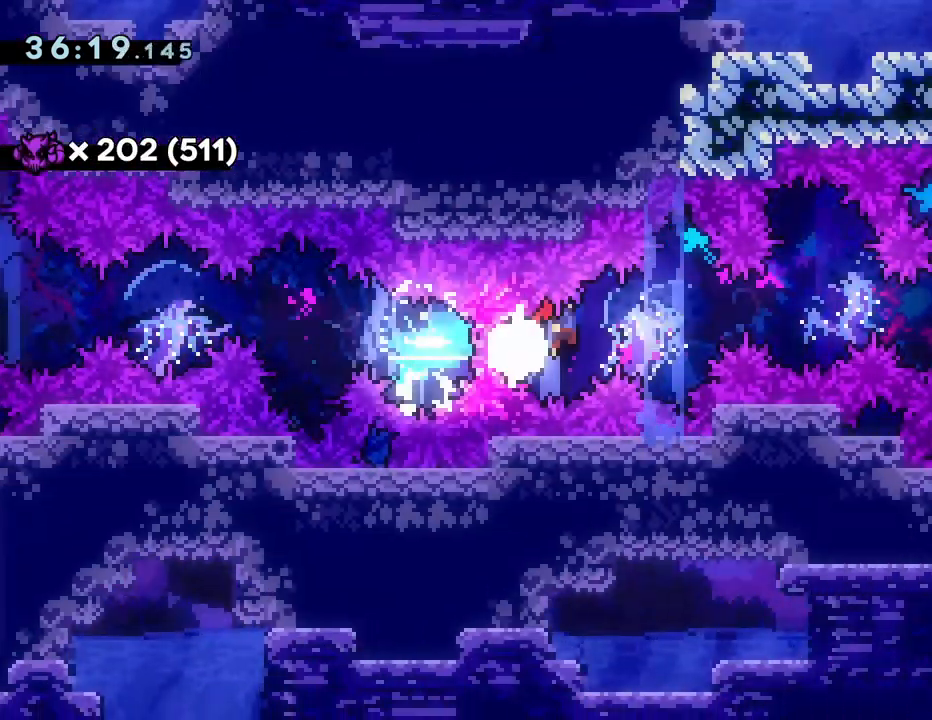
{"buttons": ["CROSS", "DPAD_RIGHT"], "left_stick": "center", "events": []}
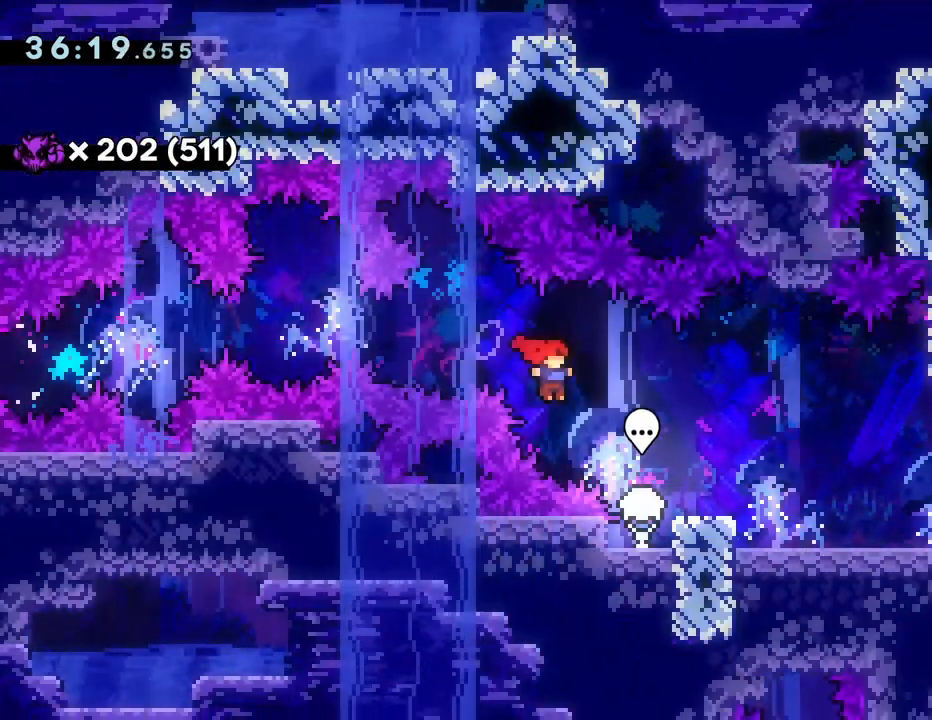
{"buttons": [], "left_stick": "center", "events": [[50, "CROSS", "up"], [117, "SQUARE", "down"], [267, "SQUARE", "up"], [400, "DPAD_RIGHT", "up"]]}
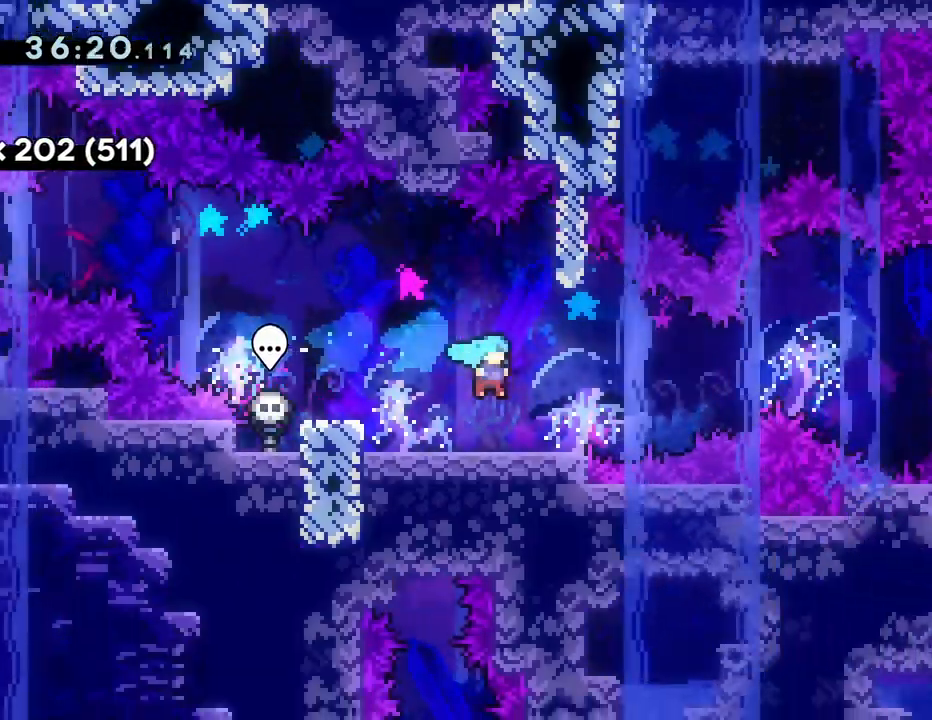
{"buttons": ["DPAD_RIGHT"], "left_stick": "center", "events": [[250, "DPAD_RIGHT", "down"], [300, "SQUARE", "down"], [417, "SQUARE", "up"]]}
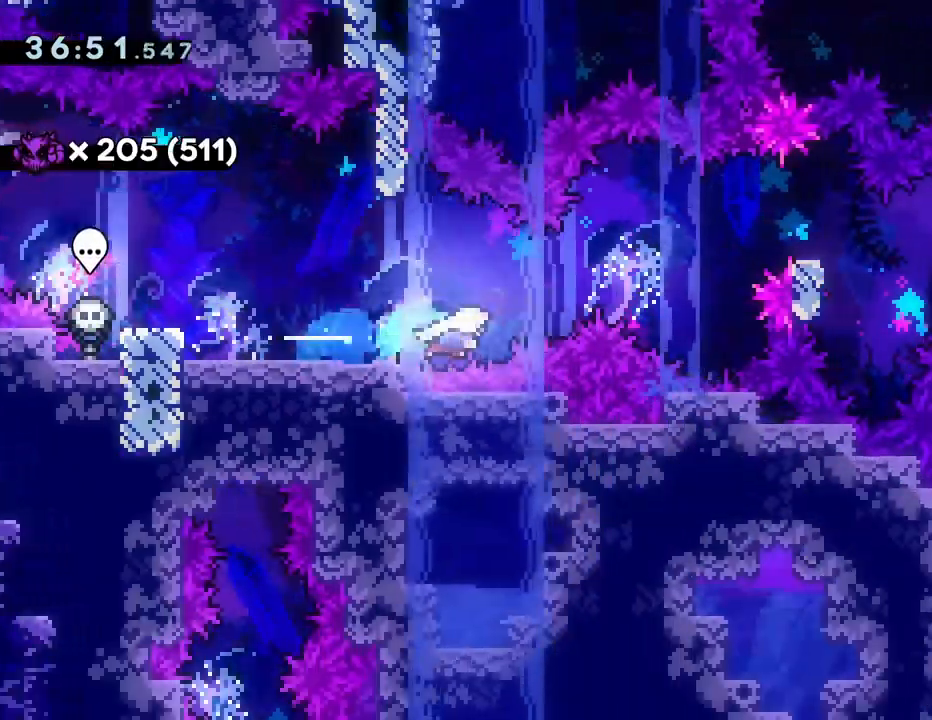
{"buttons": ["CROSS", "DPAD_DOWN", "DPAD_RIGHT"], "left_stick": "center", "events": [[17, "CROSS", "down"], [267, "CROSS", "up"], [317, "CIRCLE", "down"], [400, "CIRCLE", "up"], [433, "DPAD_DOWN", "down"], [500, "CROSS", "down"]]}
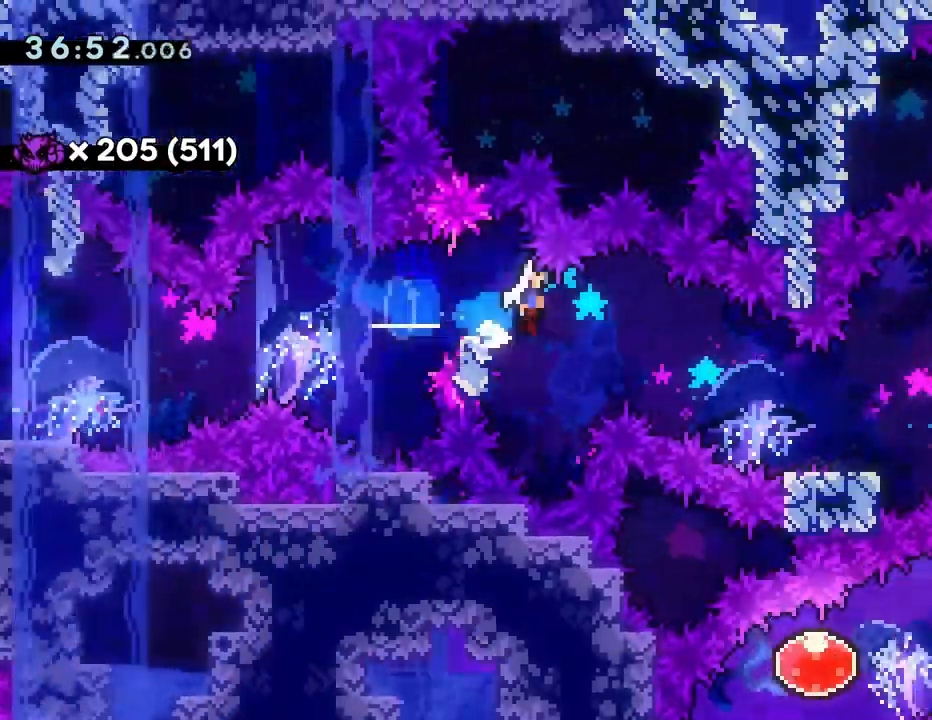
{"buttons": ["CROSS", "DPAD_RIGHT"], "left_stick": "center", "events": [[33, "SQUARE", "down"], [100, "CROSS", "up"], [167, "SQUARE", "up"], [283, "DPAD_DOWN", "up"], [350, "CROSS", "down"]]}
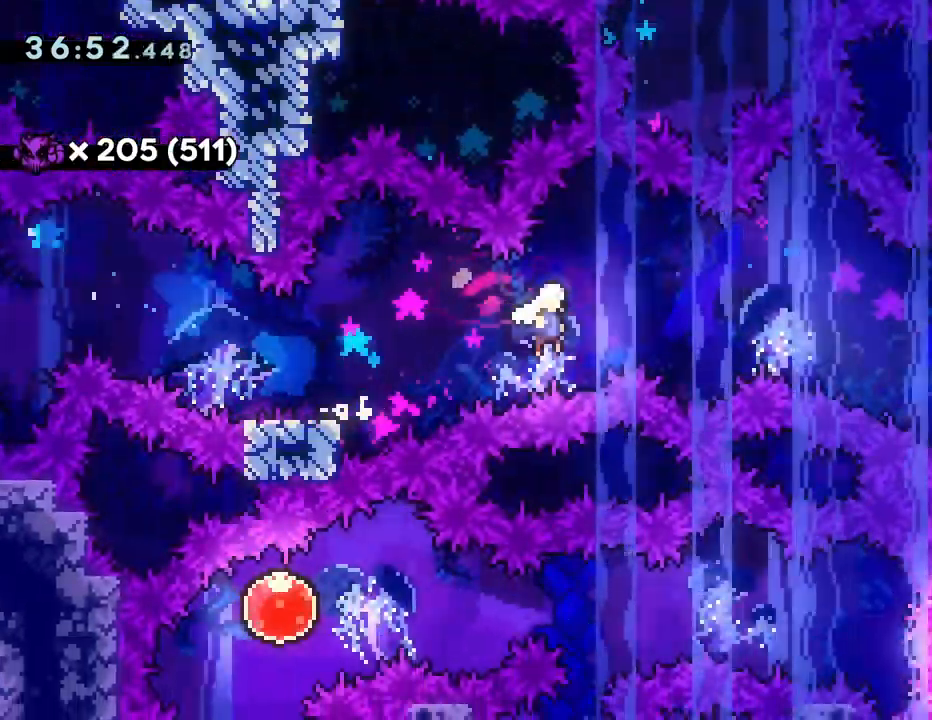
{"buttons": ["CROSS"], "left_stick": "center", "events": [[367, "CROSS", "up"], [417, "DPAD_RIGHT", "up"], [450, "CROSS", "down"]]}
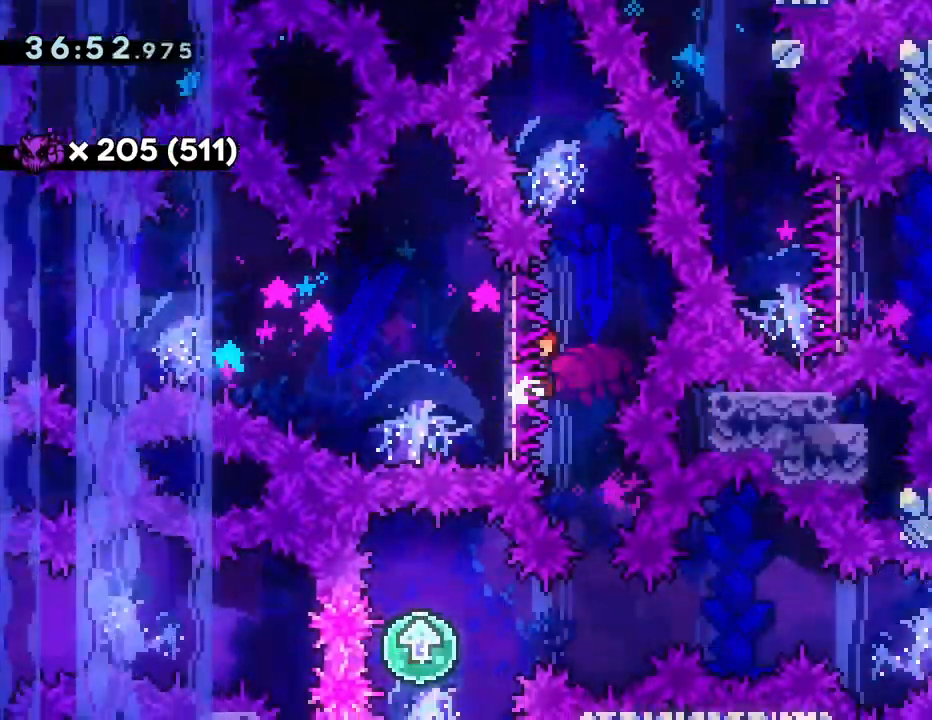
{"buttons": ["CROSS"], "left_stick": "center", "events": []}
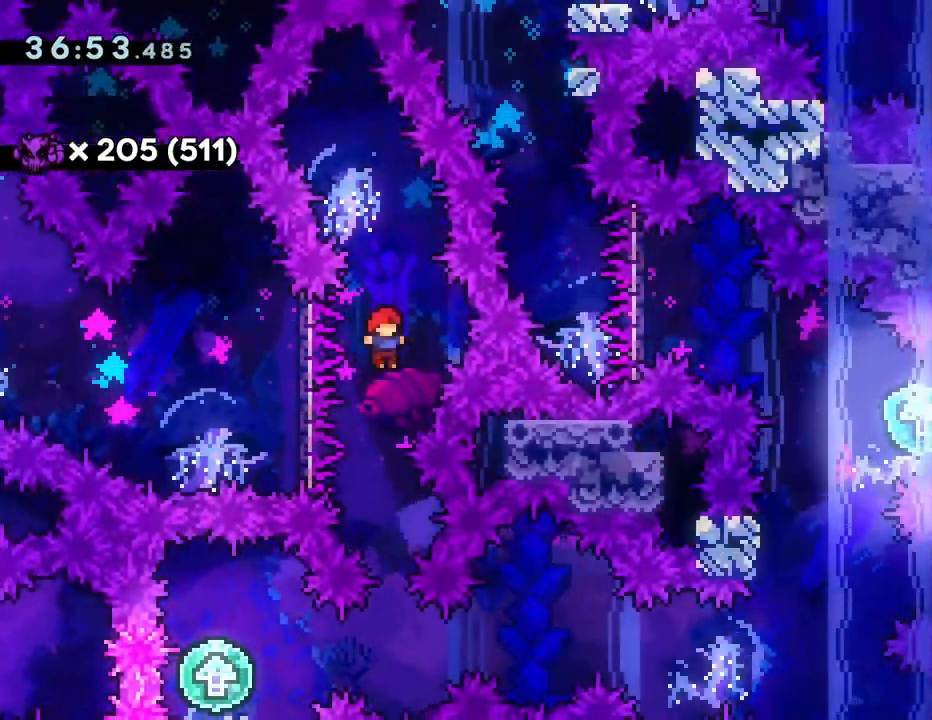
{"buttons": ["DPAD_LEFT"], "left_stick": "center", "events": [[133, "CROSS", "up"], [467, "DPAD_LEFT", "down"]]}
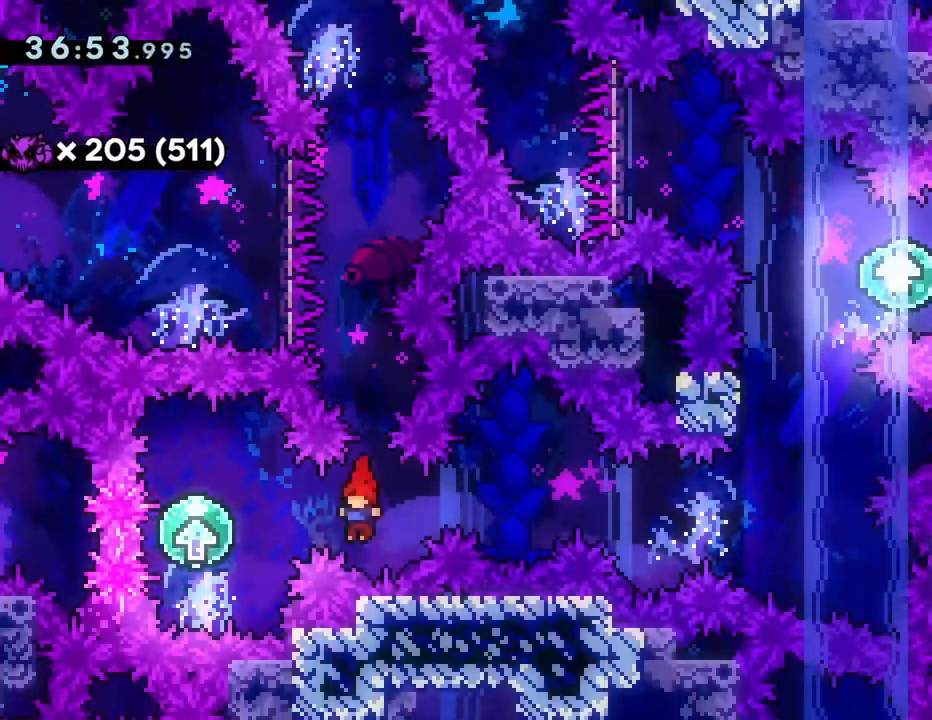
{"buttons": ["DPAD_LEFT"], "left_stick": "center", "events": [[33, "SQUARE", "down"], [133, "SQUARE", "up"], [317, "CIRCLE", "down"], [400, "CIRCLE", "up"]]}
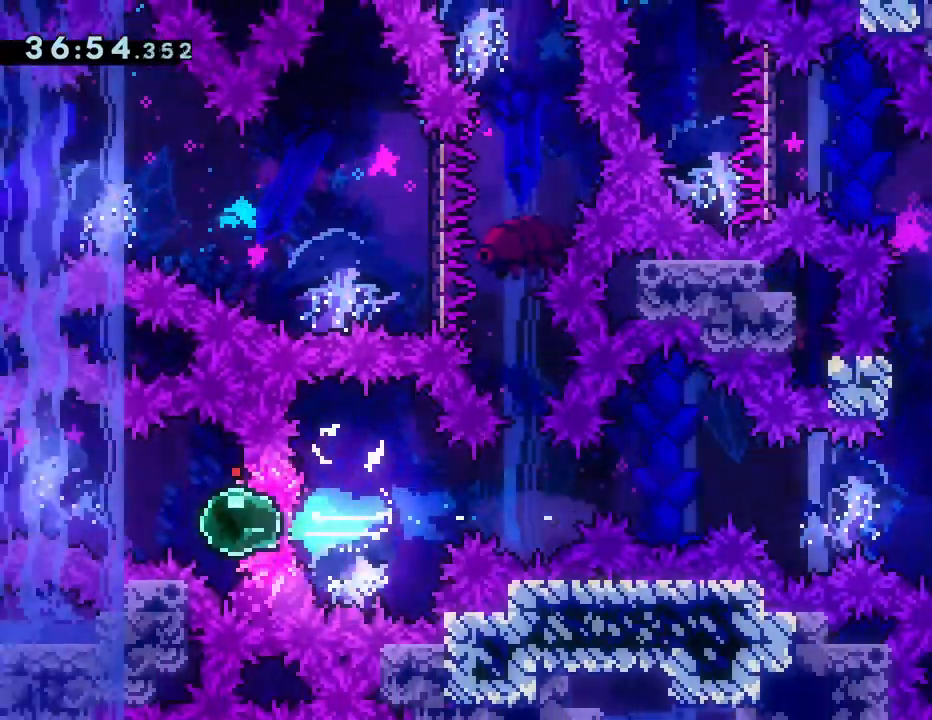
{"buttons": ["CROSS", "SQUARE", "DPAD_LEFT"], "left_stick": "center", "events": [[17, "CROSS", "down"], [467, "SQUARE", "down"]]}
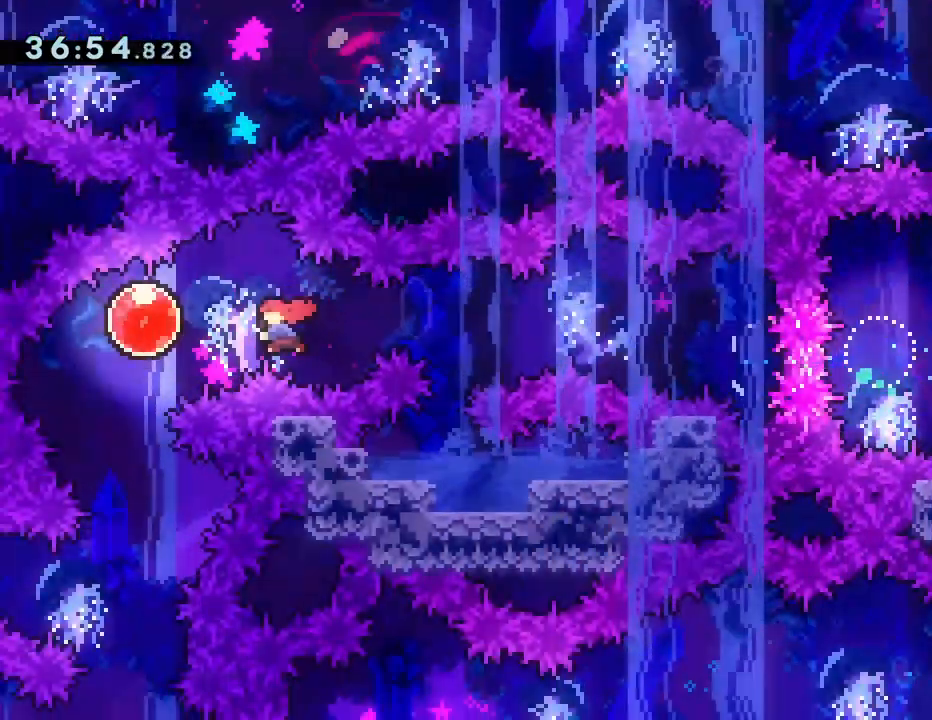
{"buttons": [], "left_stick": "center", "events": [[100, "CROSS", "up"], [117, "SQUARE", "up"], [150, "DPAD_LEFT", "up"], [217, "DPAD_DOWN", "down"], [250, "DPAD_UP", "down"], [267, "SQUARE", "down"], [333, "DPAD_UP", "up"], [367, "SQUARE", "up"], [400, "DPAD_DOWN", "up"]]}
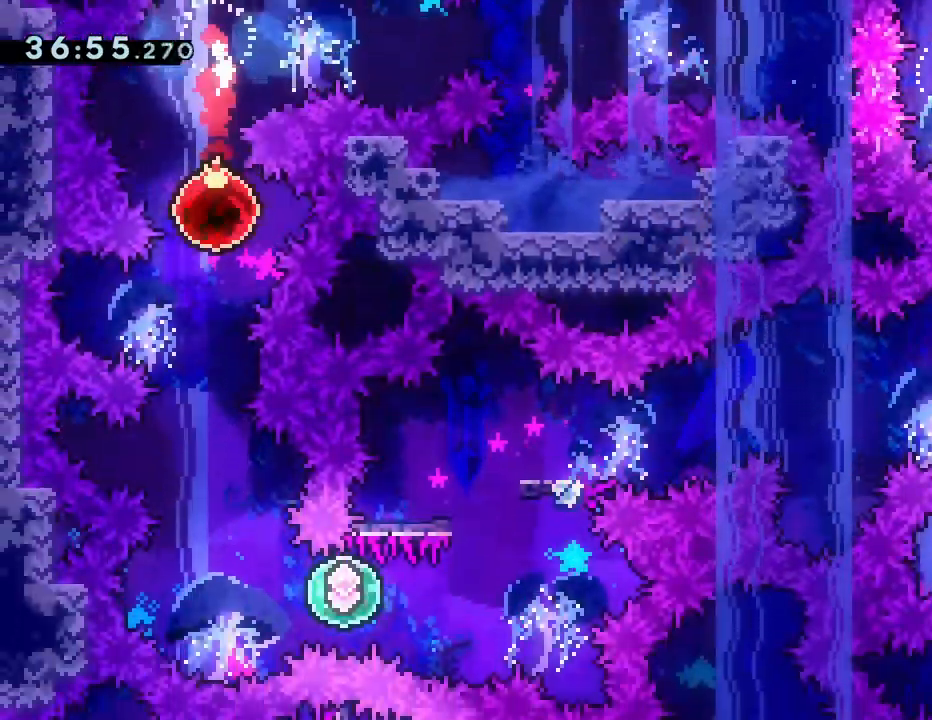
{"buttons": ["DPAD_RIGHT"], "left_stick": "center", "events": [[383, "DPAD_RIGHT", "down"], [400, "SQUARE", "down"], [500, "SQUARE", "up"]]}
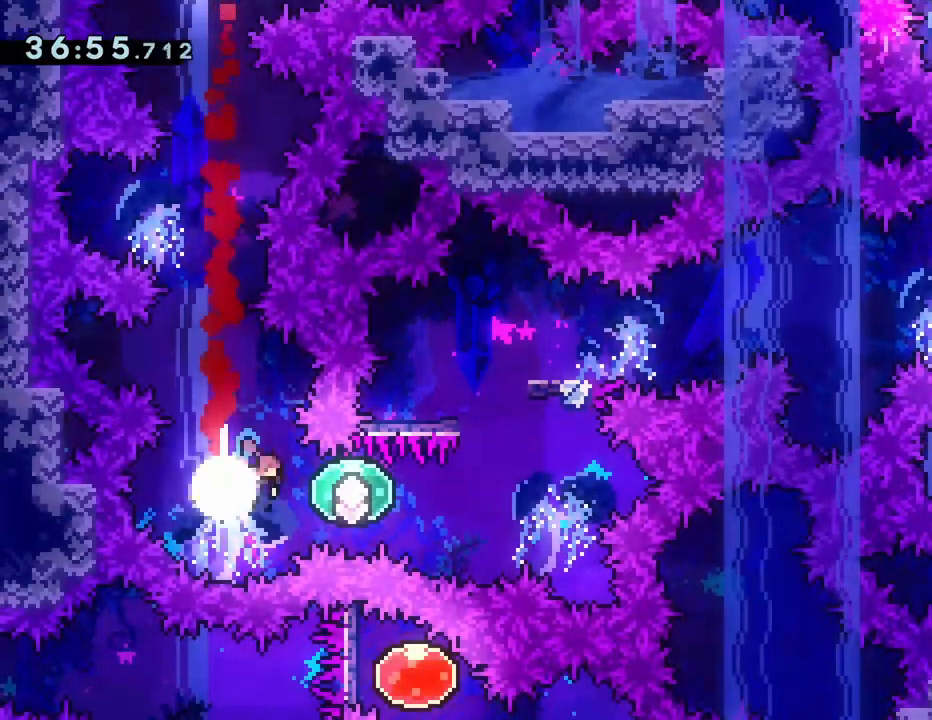
{"buttons": ["SQUARE", "DPAD_UP", "DPAD_LEFT"], "left_stick": "center", "events": [[150, "SQUARE", "down"], [267, "SQUARE", "up"], [417, "DPAD_RIGHT", "up"], [417, "DPAD_UP", "down"], [450, "DPAD_LEFT", "down"], [467, "SQUARE", "down"]]}
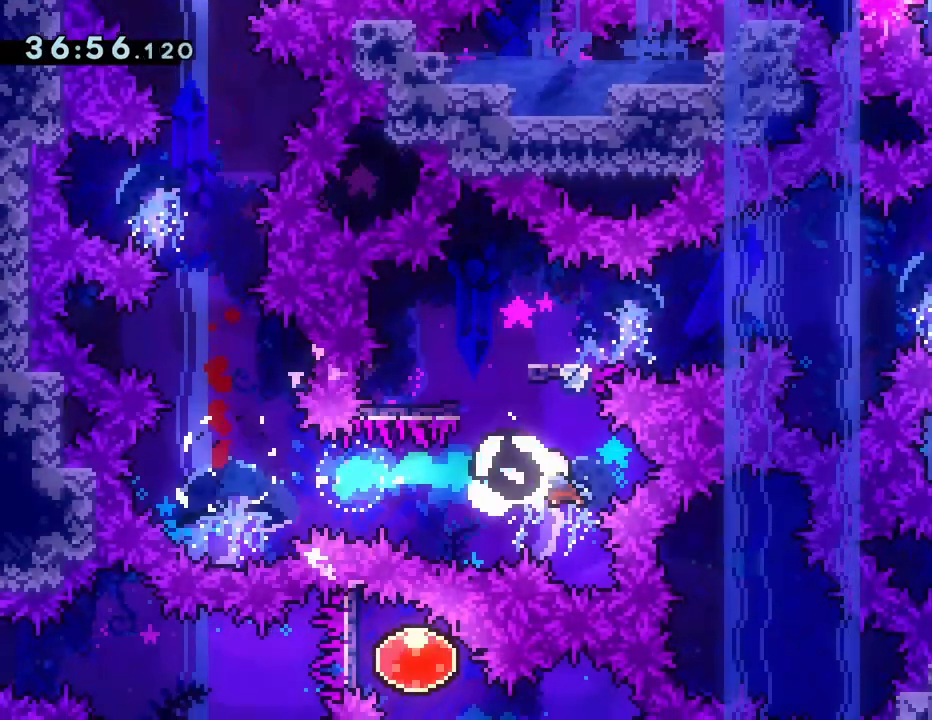
{"buttons": ["CROSS", "DPAD_RIGHT"], "left_stick": "center", "events": [[83, "SQUARE", "up"], [117, "DPAD_LEFT", "up"], [150, "DPAD_UP", "up"], [200, "DPAD_RIGHT", "down"], [267, "SQUARE", "down"], [350, "SQUARE", "up"], [467, "CROSS", "down"]]}
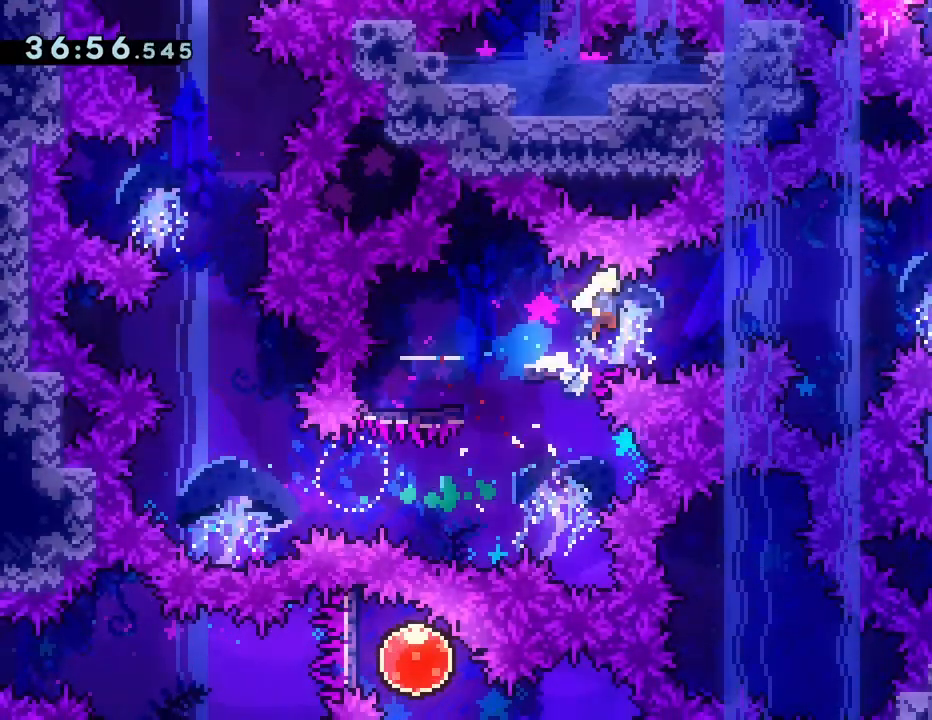
{"buttons": ["CROSS", "SQUARE", "DPAD_DOWN", "DPAD_RIGHT"], "left_stick": "center", "events": [[417, "DPAD_DOWN", "down"], [467, "SQUARE", "down"]]}
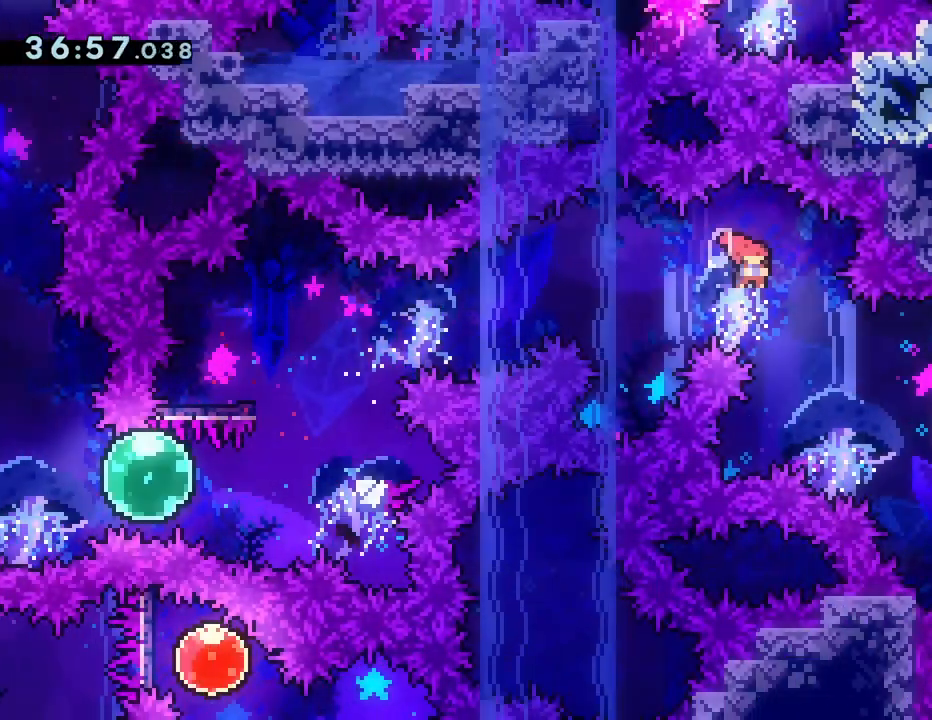
{"buttons": ["DPAD_DOWN"], "left_stick": "center", "events": [[17, "CROSS", "up"], [117, "SQUARE", "up"], [283, "DPAD_RIGHT", "up"], [350, "SQUARE", "down"], [483, "SQUARE", "up"]]}
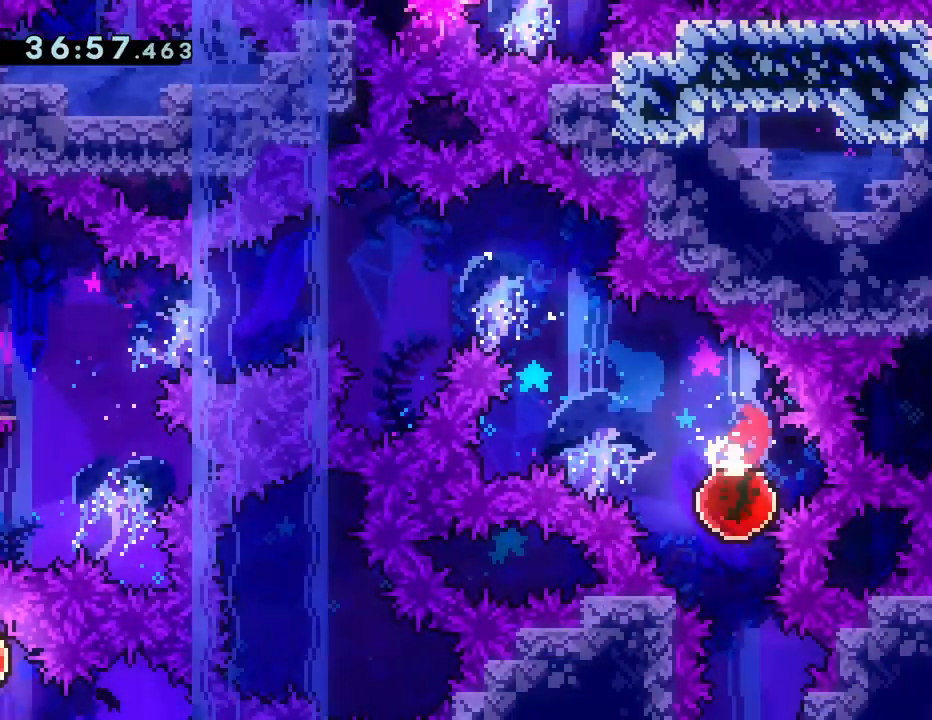
{"buttons": [], "left_stick": "center", "events": [[50, "DPAD_DOWN", "up"]]}
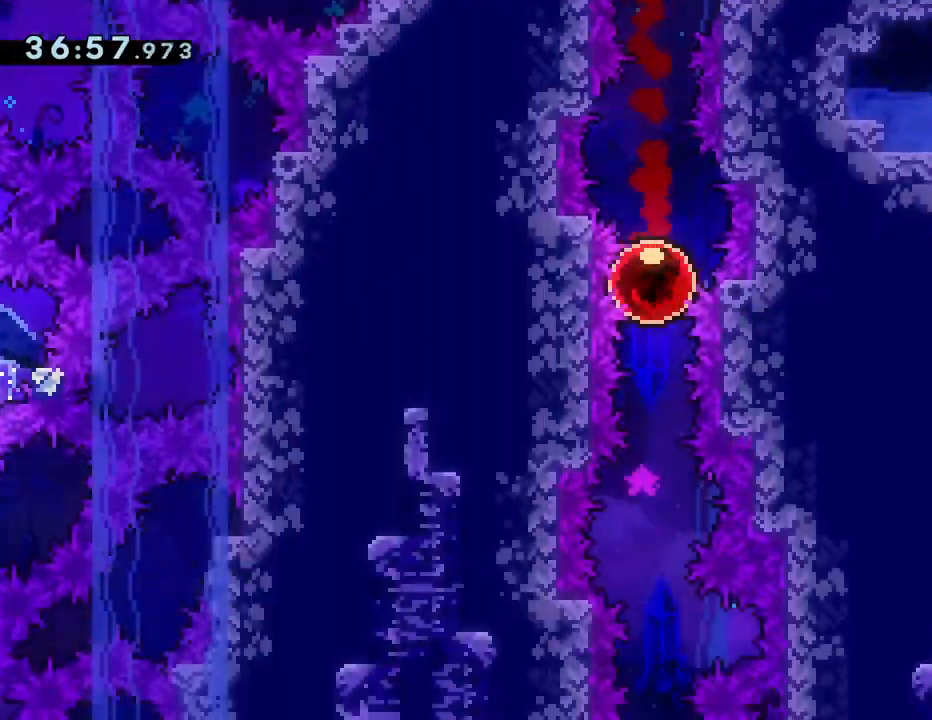
{"buttons": [], "left_stick": "center", "events": []}
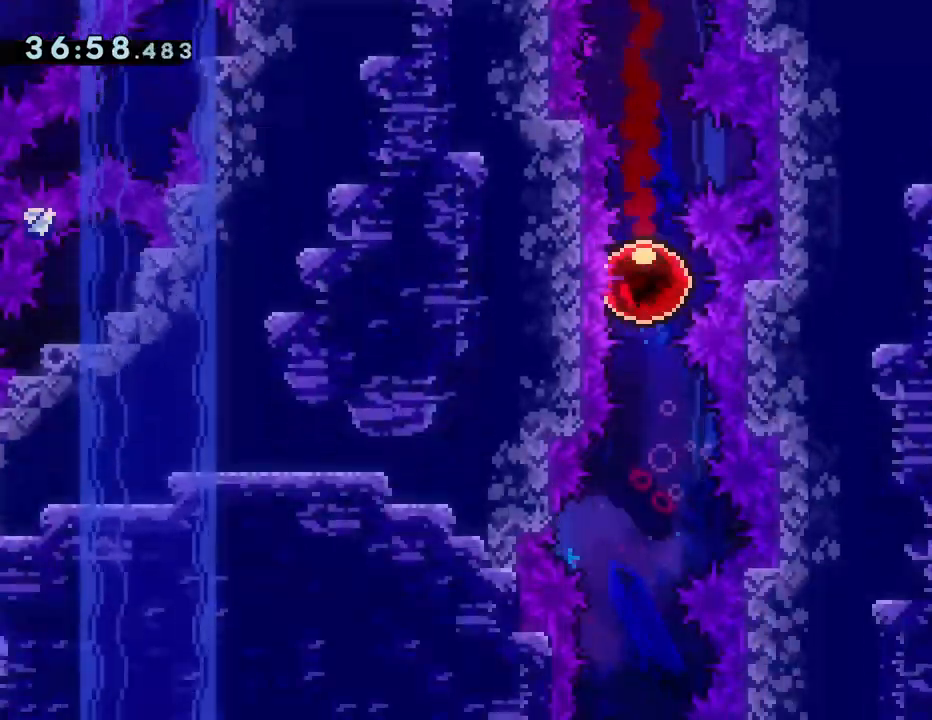
{"buttons": [], "left_stick": "center", "events": []}
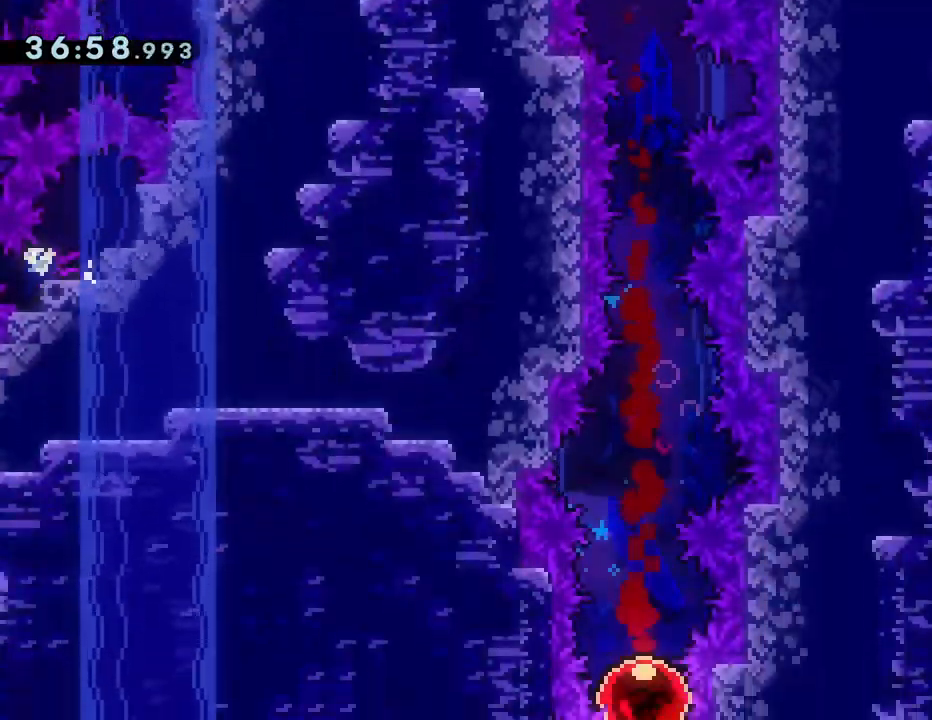
{"buttons": [], "left_stick": "center", "events": []}
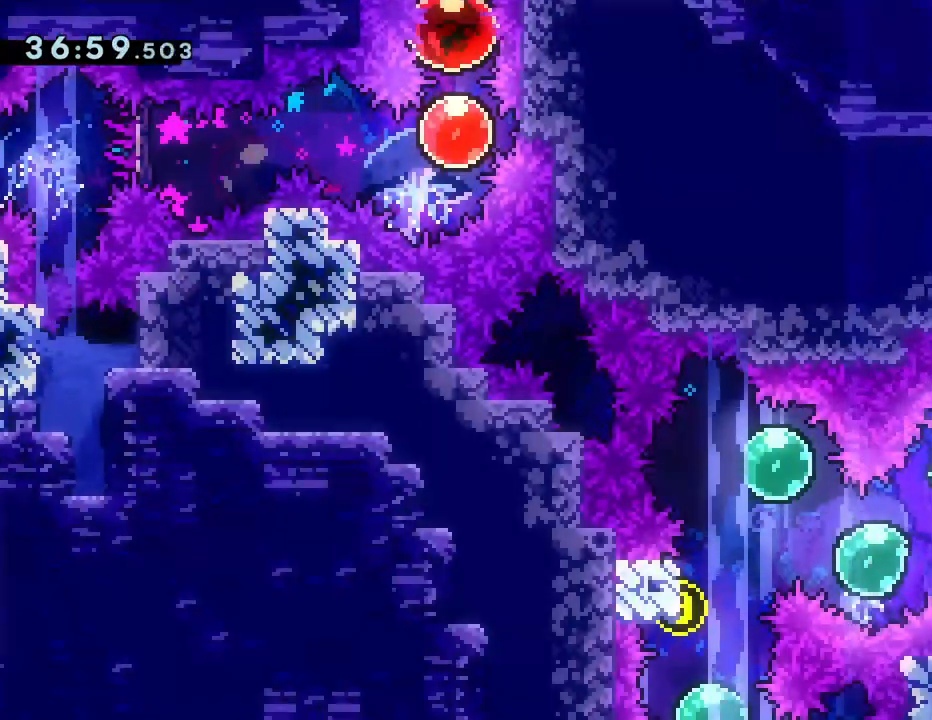
{"buttons": [], "left_stick": "center", "events": []}
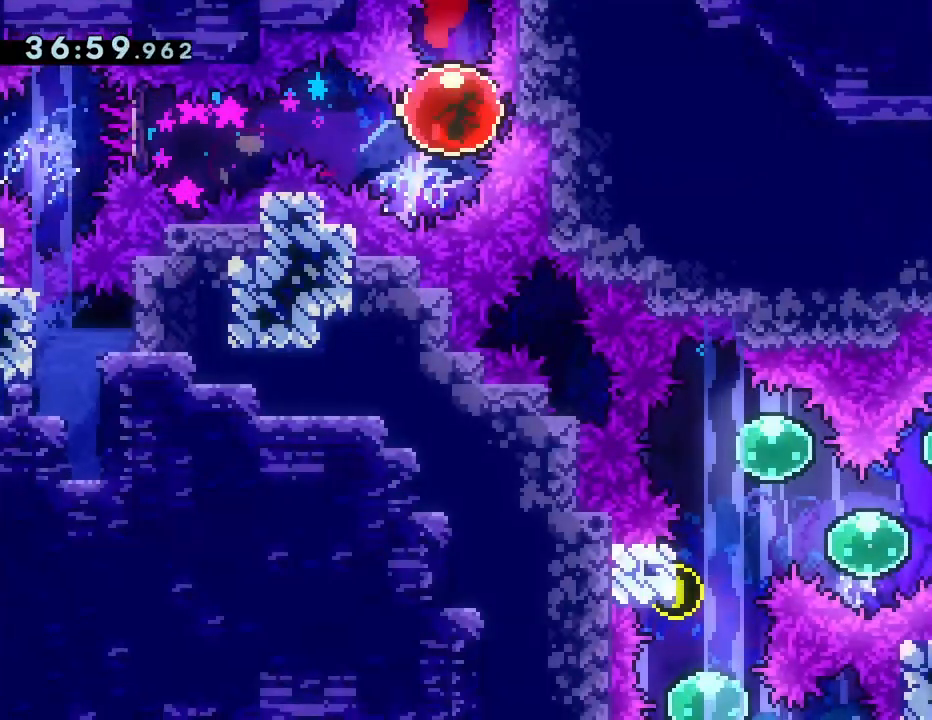
{"buttons": [], "left_stick": "center", "events": [[100, "DPAD_LEFT", "down"], [150, "SQUARE", "down"], [267, "SQUARE", "up"], [433, "DPAD_LEFT", "up"]]}
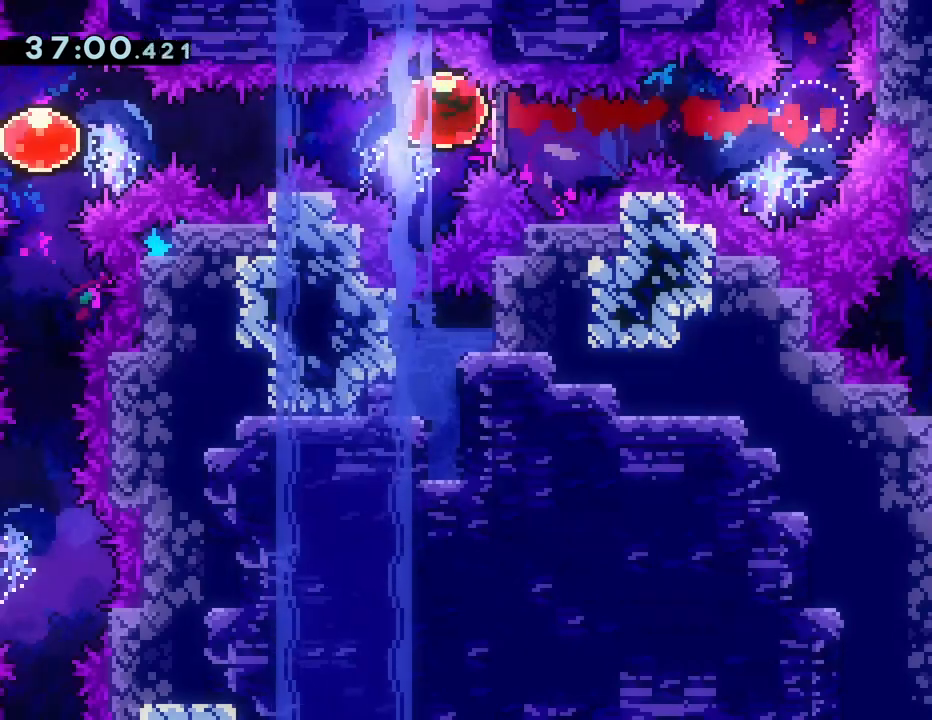
{"buttons": ["SQUARE", "DPAD_DOWN"], "left_stick": "center", "events": [[417, "DPAD_DOWN", "down"], [483, "SQUARE", "down"]]}
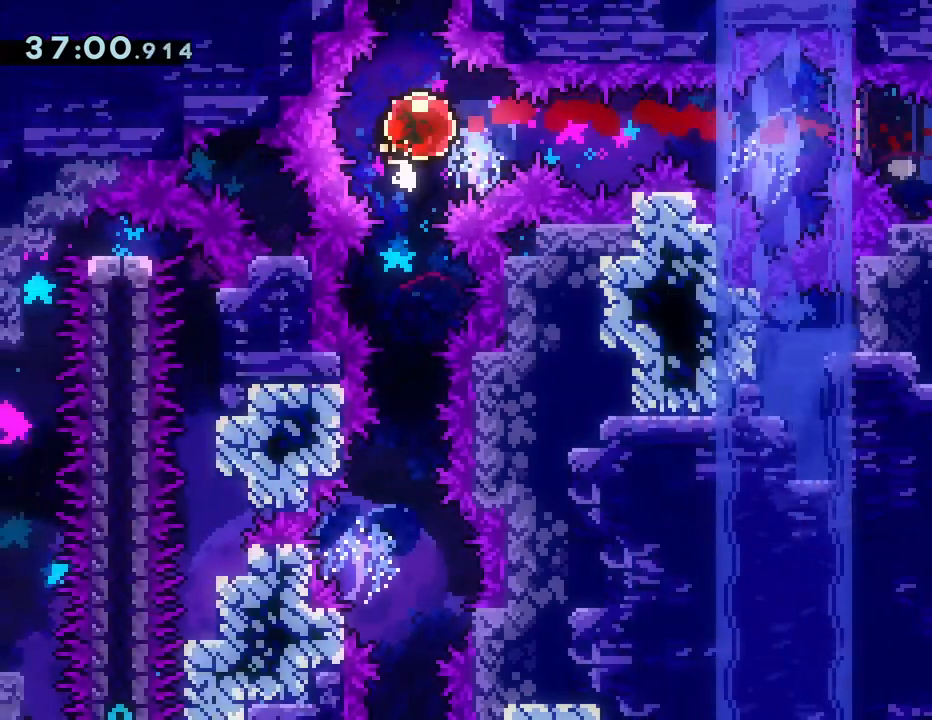
{"buttons": ["DPAD_RIGHT"], "left_stick": "center", "events": [[133, "SQUARE", "up"], [167, "DPAD_DOWN", "up"], [500, "DPAD_RIGHT", "down"]]}
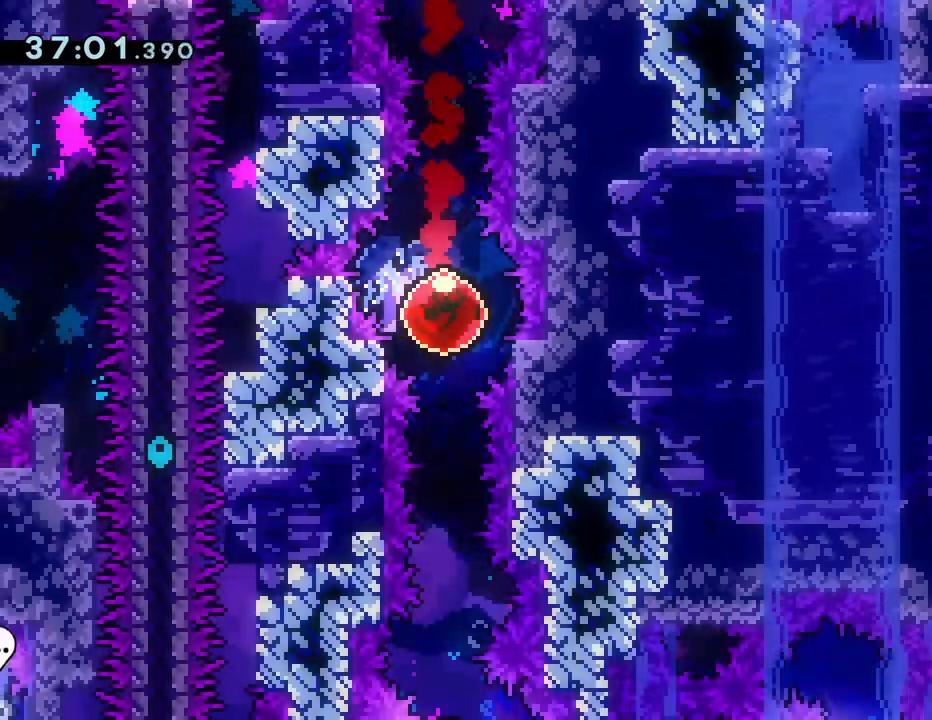
{"buttons": ["L2"], "left_stick": "center", "events": [[17, "DPAD_RIGHT", "up"], [400, "L1", "down"], [417, "L2", "down"], [483, "L1", "up"]]}